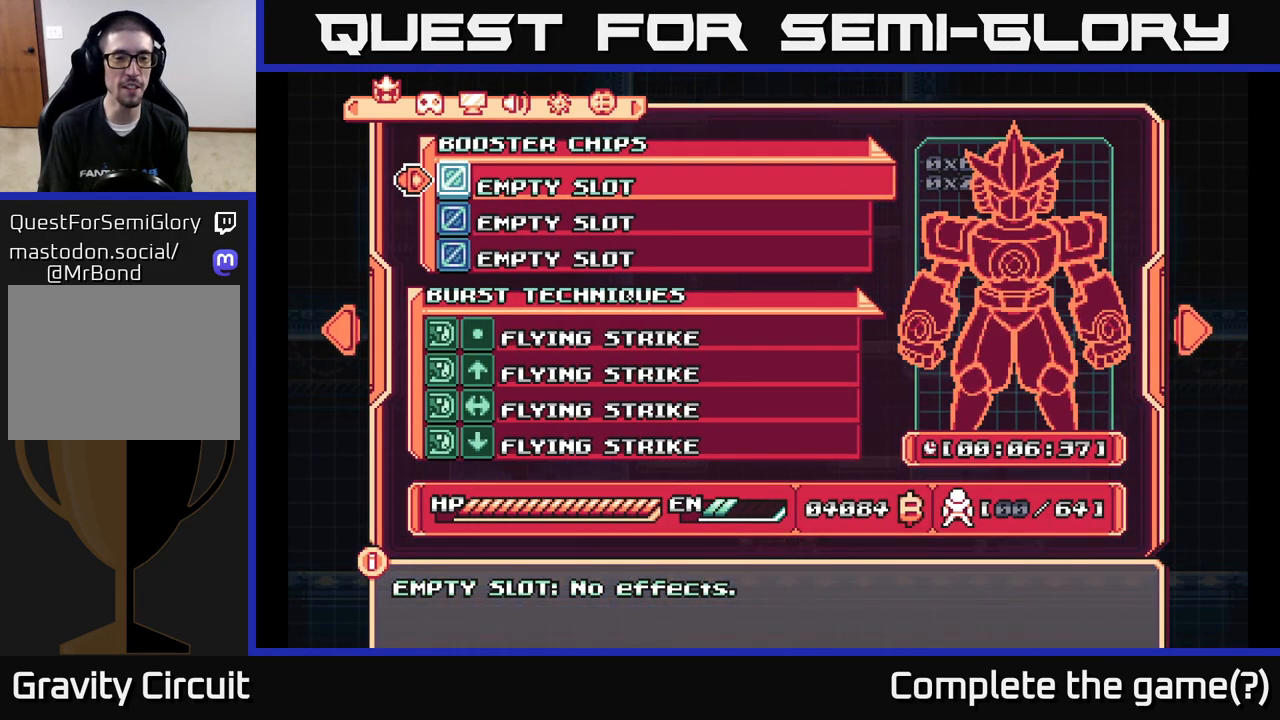
Gameplay with a controller (Xbox layout); each line is a JSON object with the inputs held at the frame after it. "events" lists button and stick changes between this image and that frame as [ms after this image, input, new state], when the widget could be followed in between.
{"buttons": [], "left_stick": "center", "right_stick": "center", "events": [[367, "B", "down"], [500, "B", "up"]]}
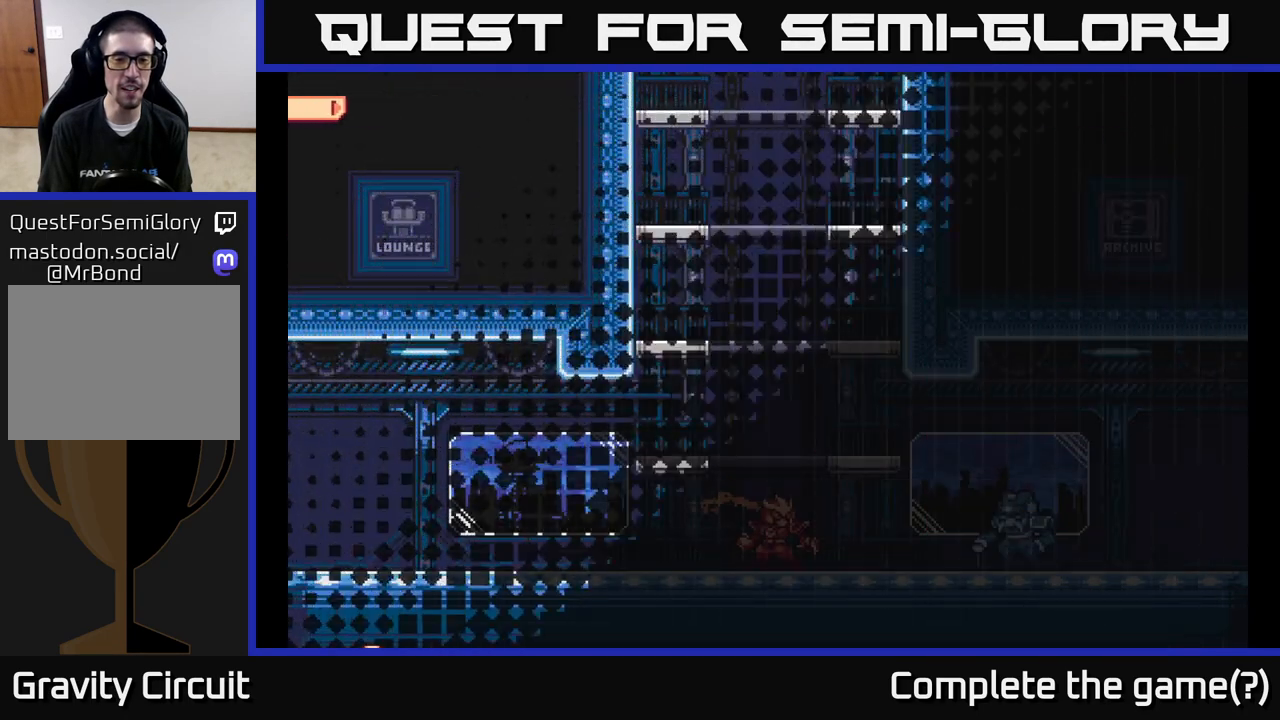
{"buttons": [], "left_stick": "center", "right_stick": "center", "events": [[150, "A", "down"], [467, "A", "up"]]}
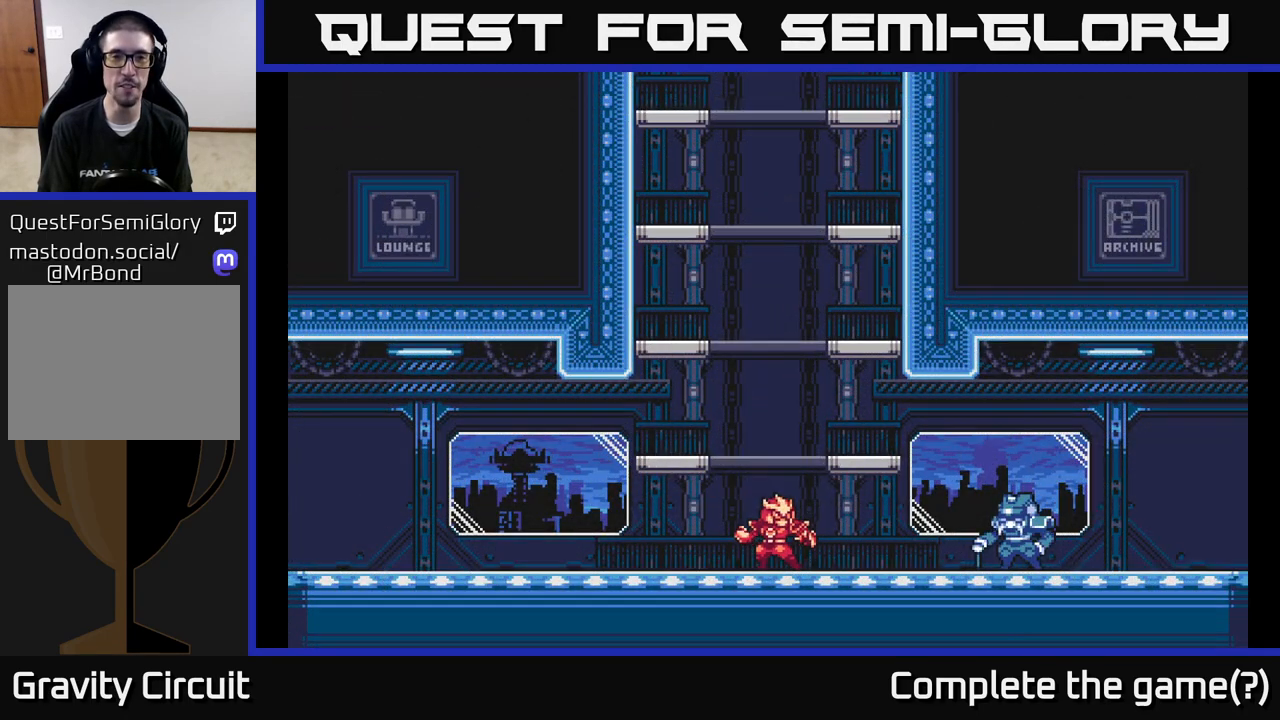
{"buttons": [], "left_stick": "right", "right_stick": "center", "events": [[50, "A", "down"], [117, "left_stick", "left"], [400, "left_stick", "center"], [417, "A", "up"], [450, "left_stick", "right"]]}
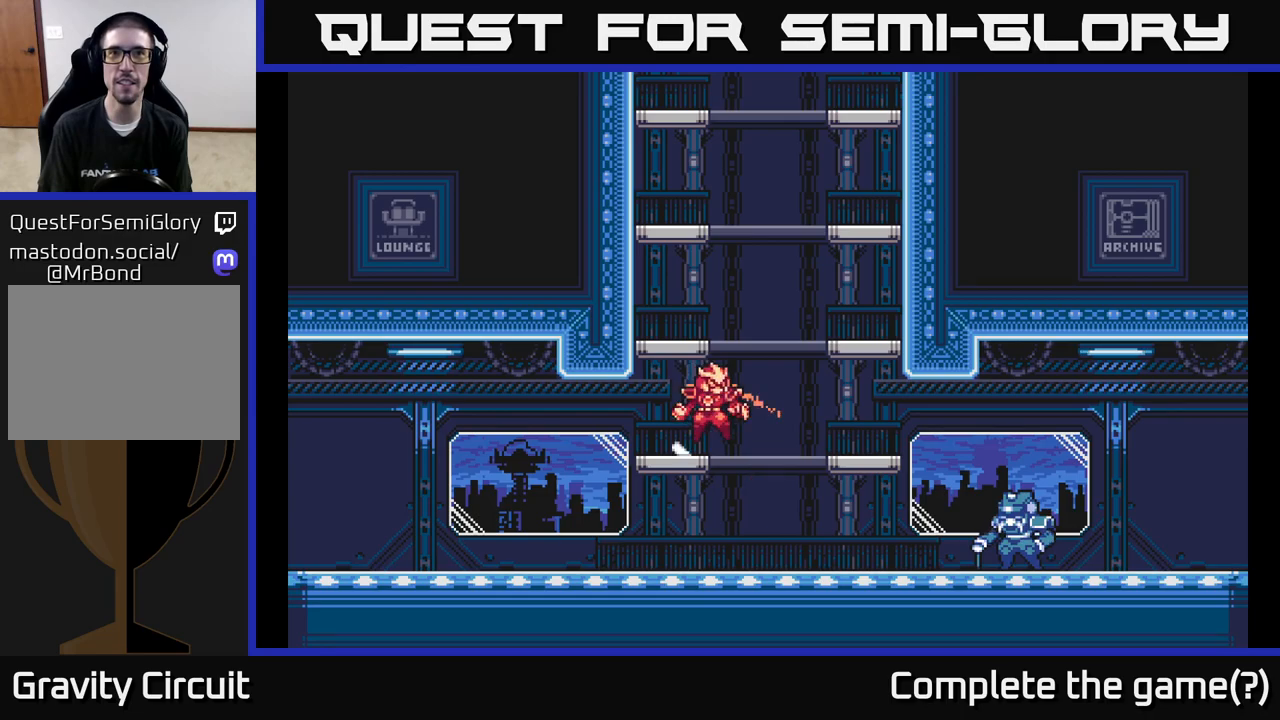
{"buttons": [], "left_stick": "left", "right_stick": "center", "events": [[17, "left_stick", "center"], [33, "A", "down"], [350, "A", "up"], [433, "left_stick", "left"]]}
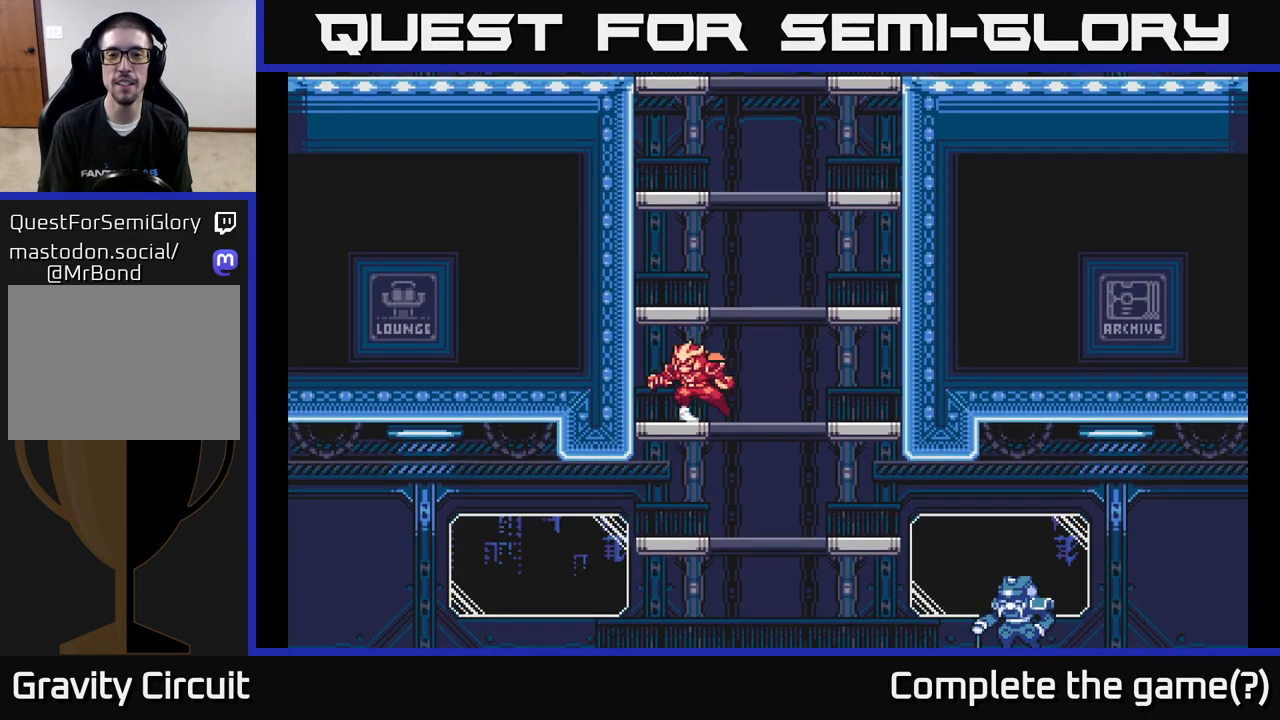
{"buttons": ["A"], "left_stick": "center", "right_stick": "center", "events": [[50, "A", "down"], [67, "left_stick", "center"], [267, "A", "up"], [467, "A", "down"]]}
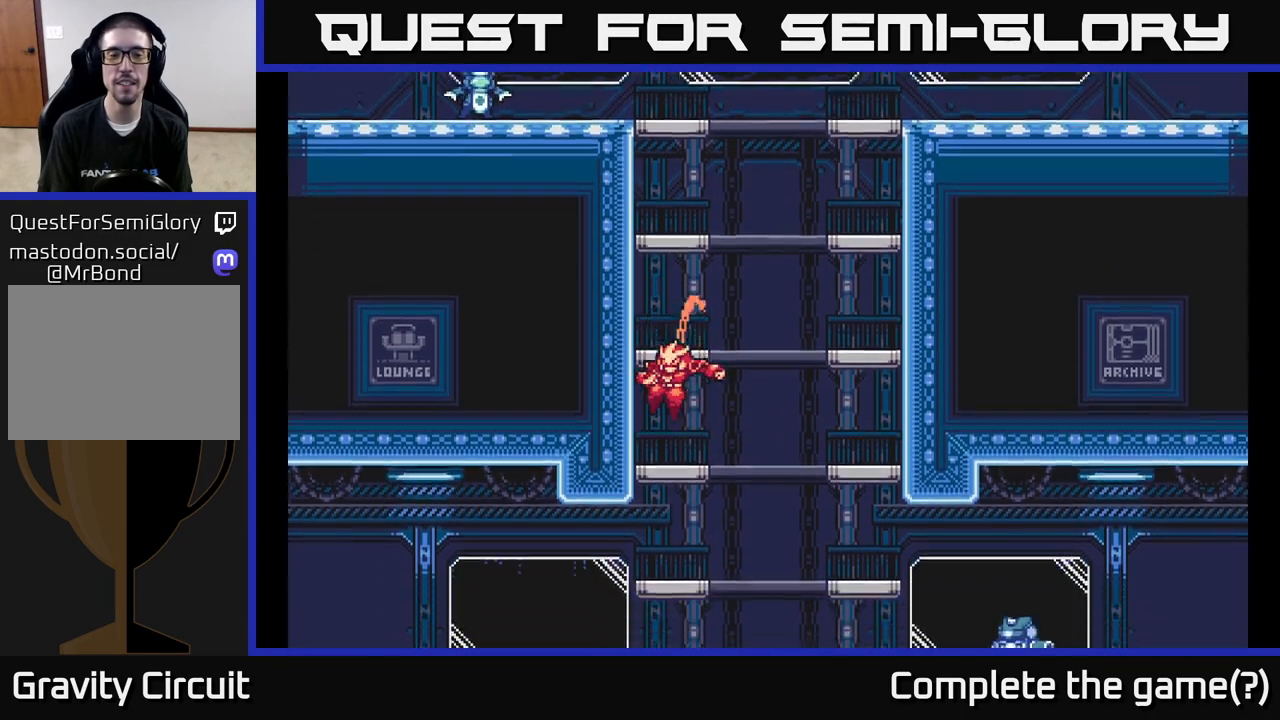
{"buttons": ["A"], "left_stick": "center", "right_stick": "center", "events": [[217, "A", "up"], [300, "A", "down"]]}
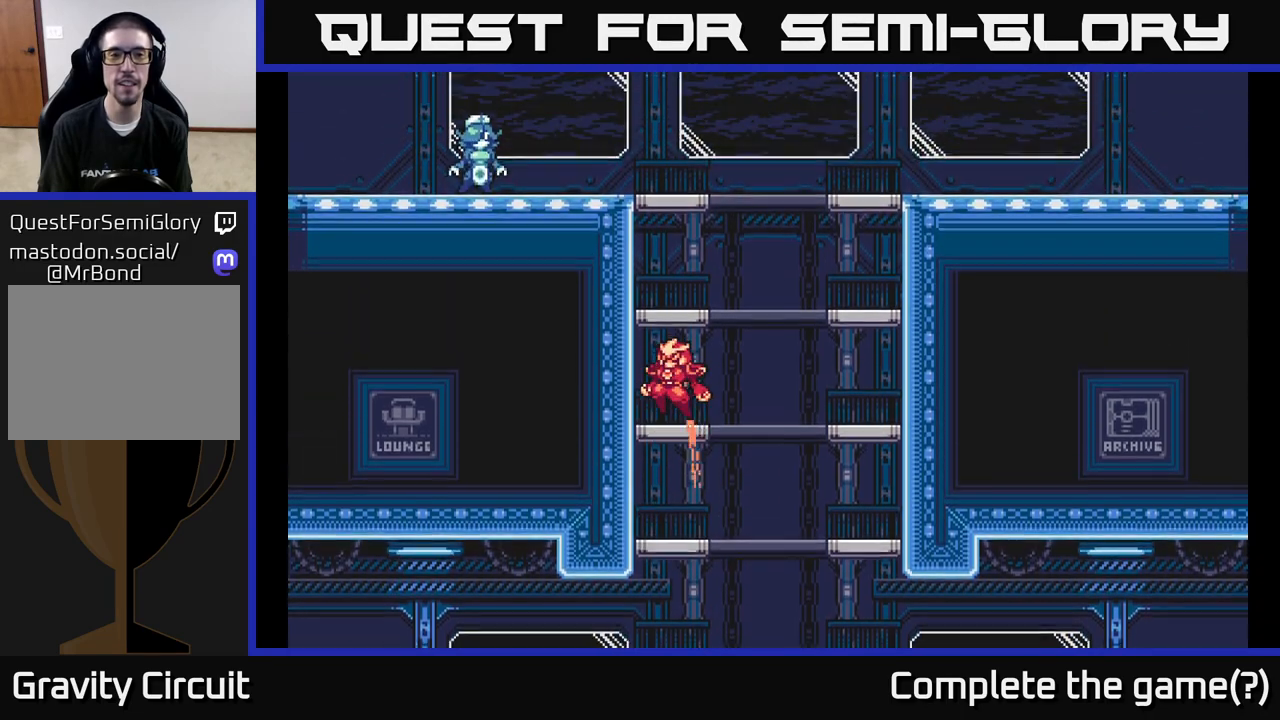
{"buttons": [], "left_stick": "center", "right_stick": "center", "events": [[83, "A", "up"], [250, "A", "down"], [500, "A", "up"]]}
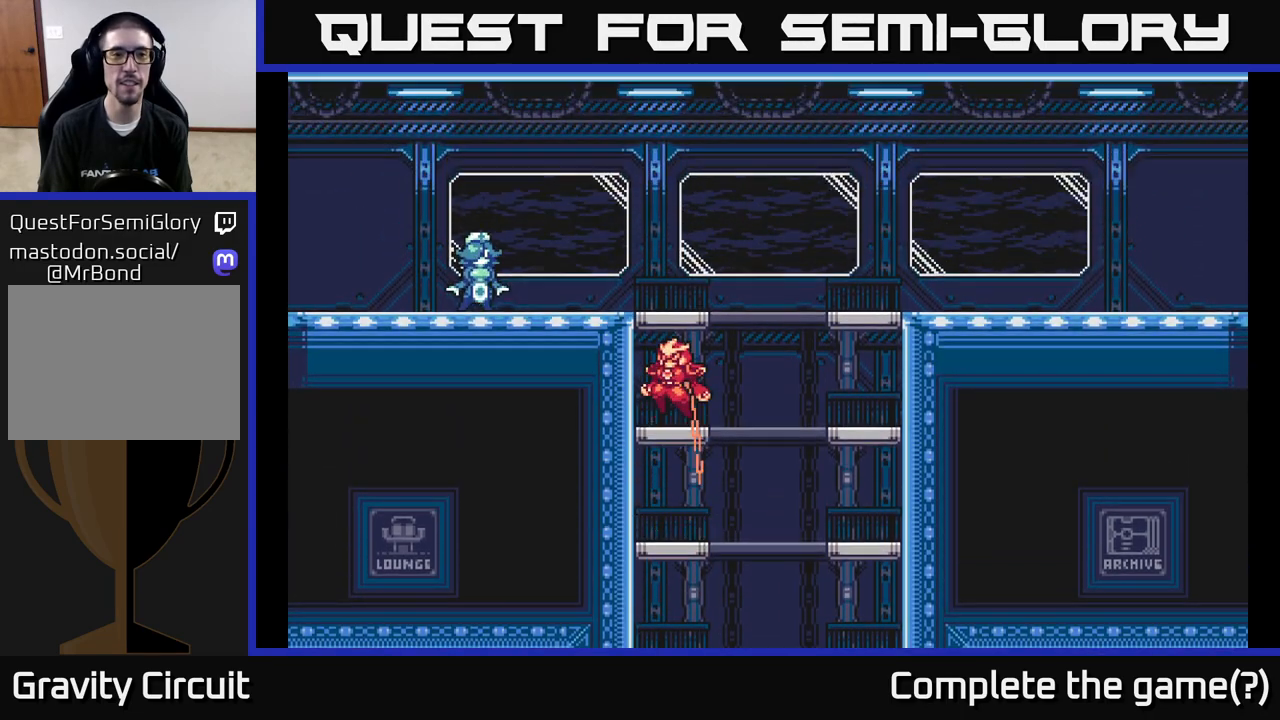
{"buttons": ["A"], "left_stick": "left", "right_stick": "center", "events": [[200, "A", "down"], [467, "left_stick", "left"]]}
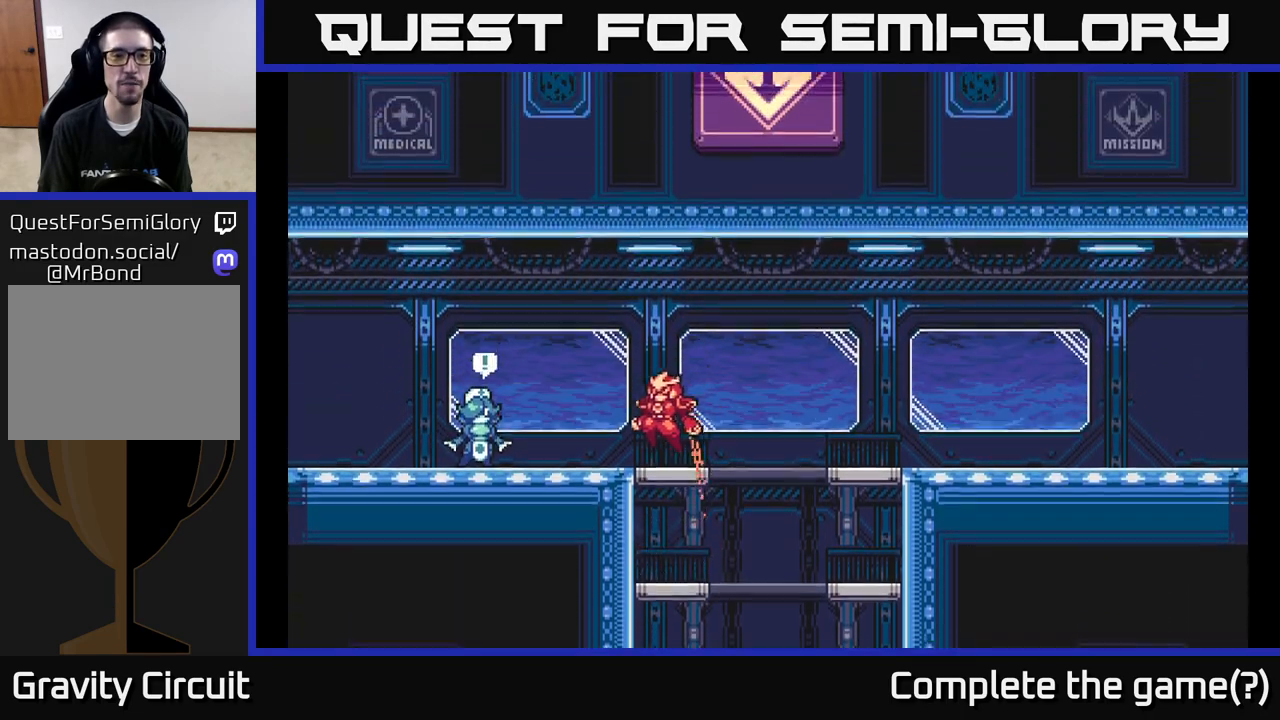
{"buttons": [], "left_stick": "up", "right_stick": "center", "events": [[50, "A", "up"], [433, "left_stick", "center"], [500, "left_stick", "up"]]}
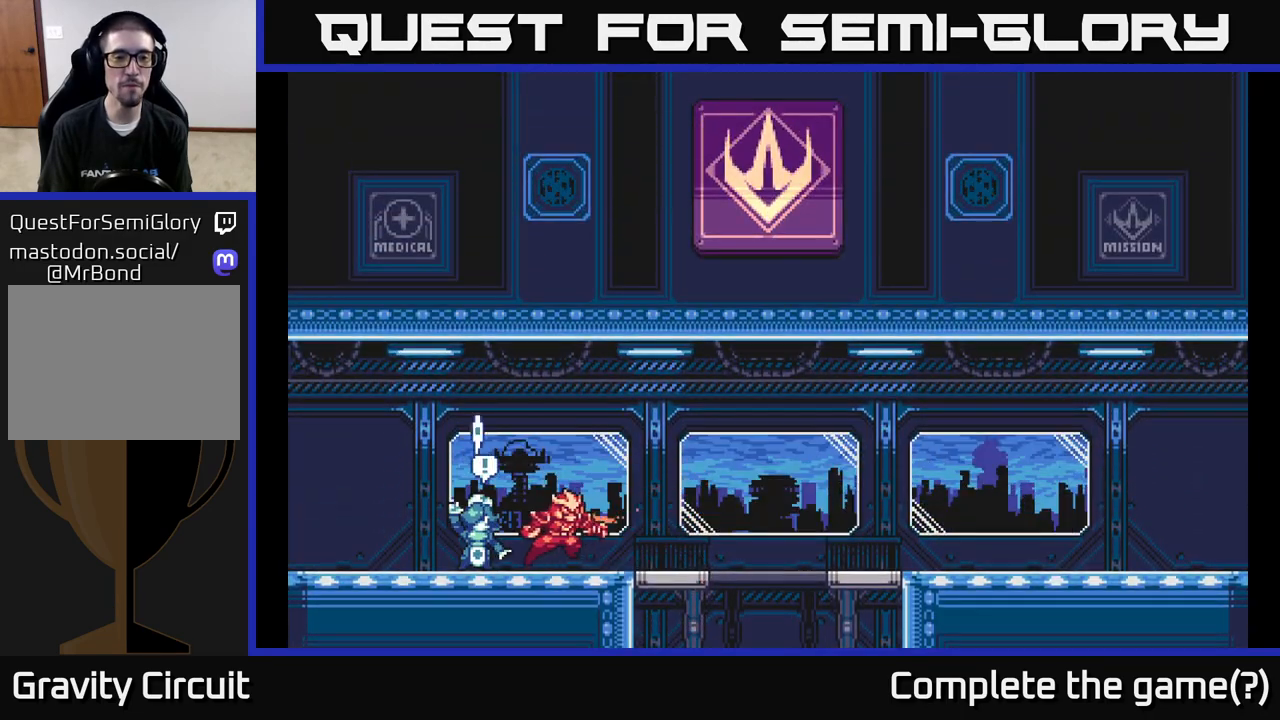
{"buttons": [], "left_stick": "center", "right_stick": "center", "events": [[183, "left_stick", "center"]]}
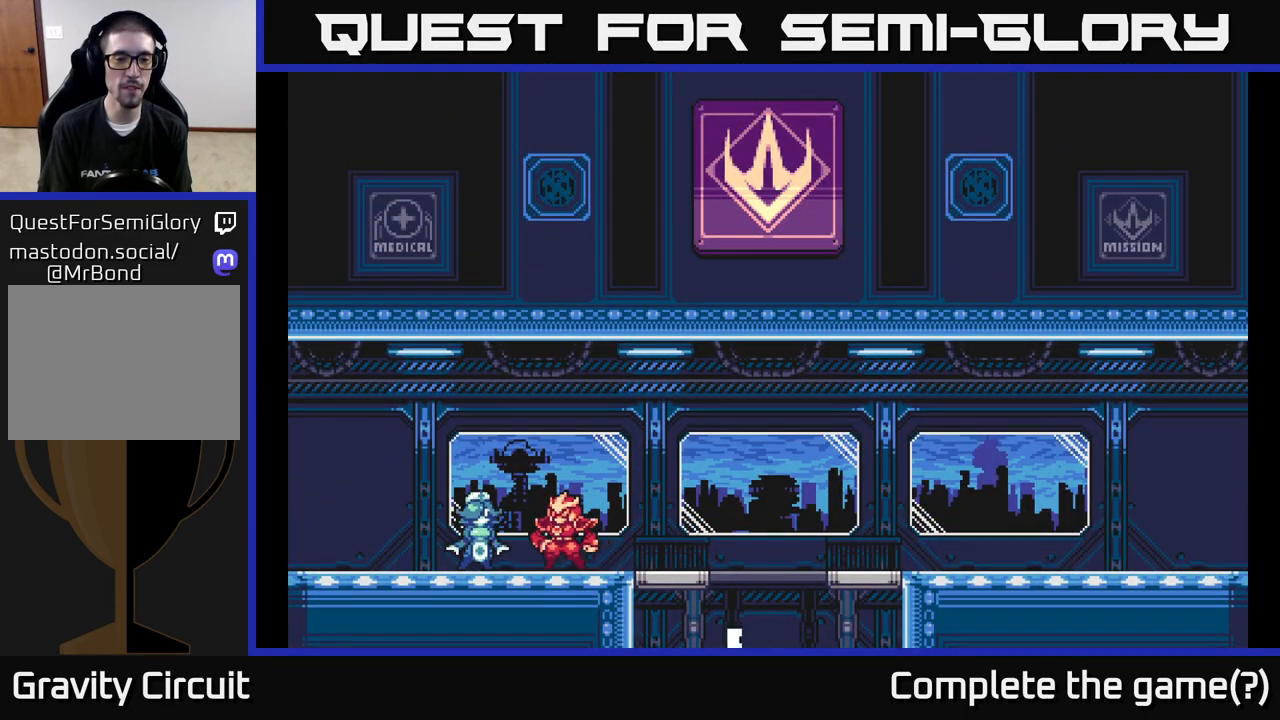
{"buttons": [], "left_stick": "center", "right_stick": "center", "events": []}
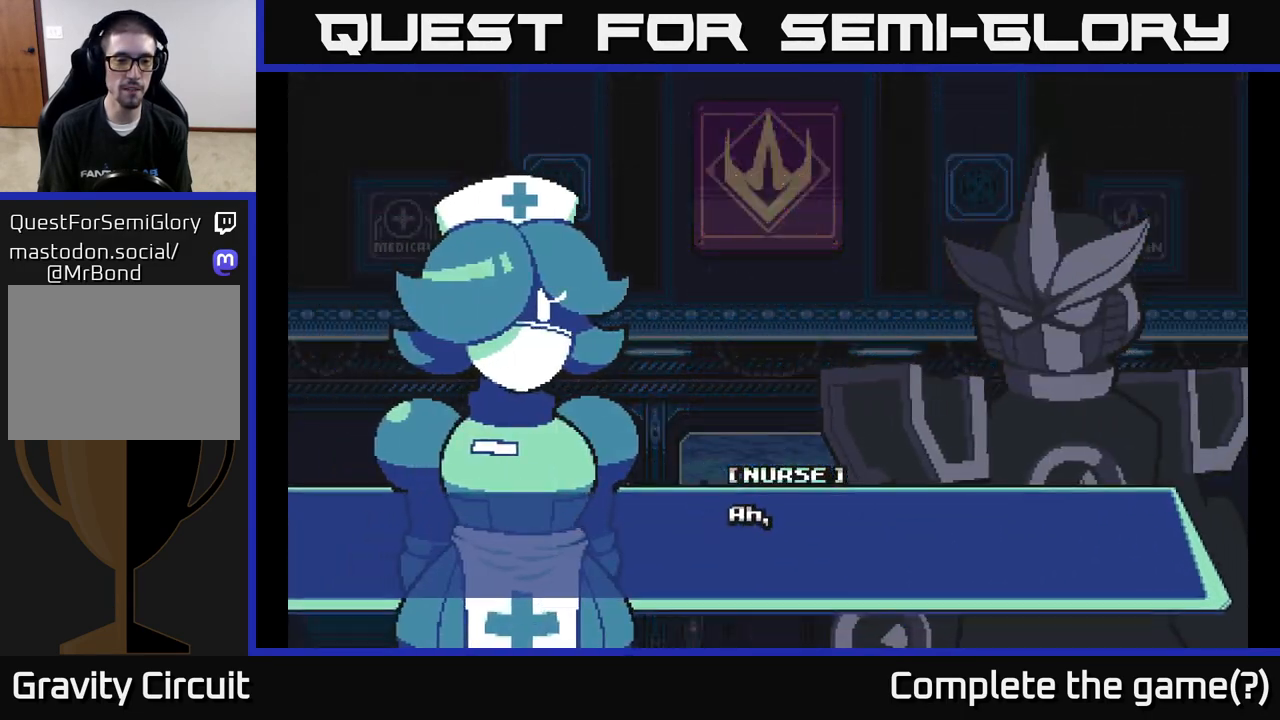
{"buttons": [], "left_stick": "center", "right_stick": "center", "events": []}
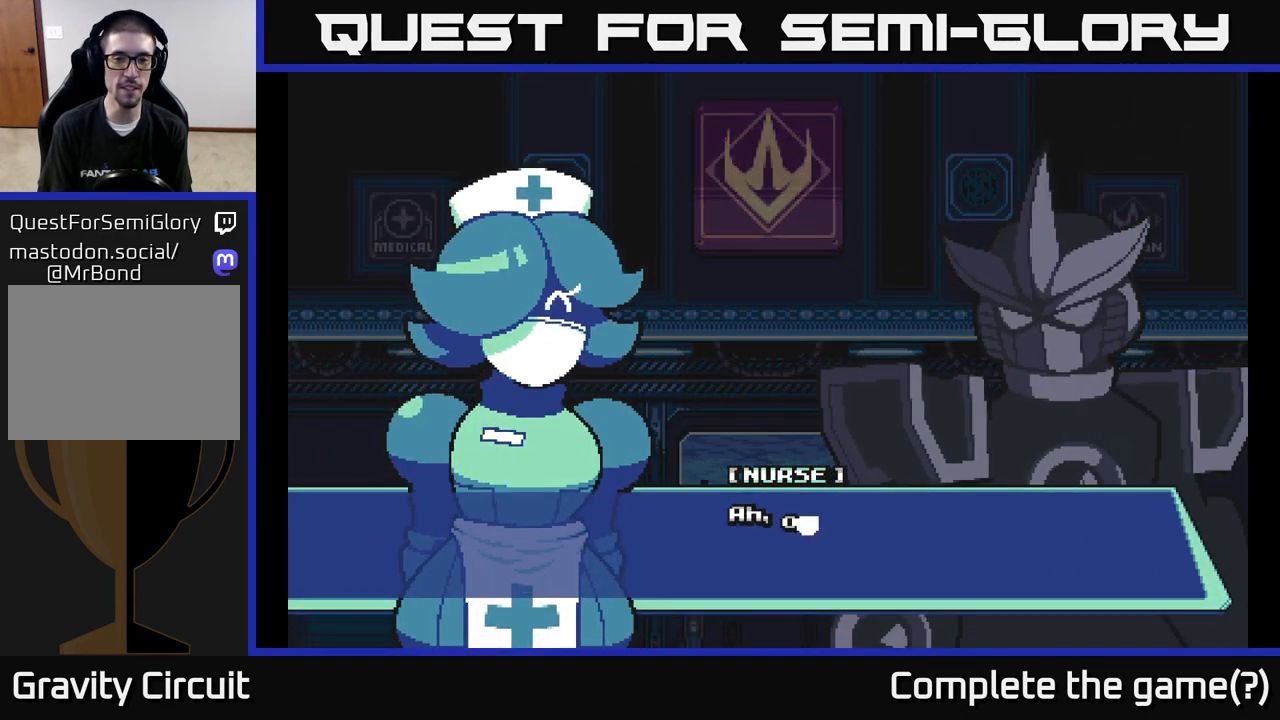
{"buttons": [], "left_stick": "center", "right_stick": "center", "events": []}
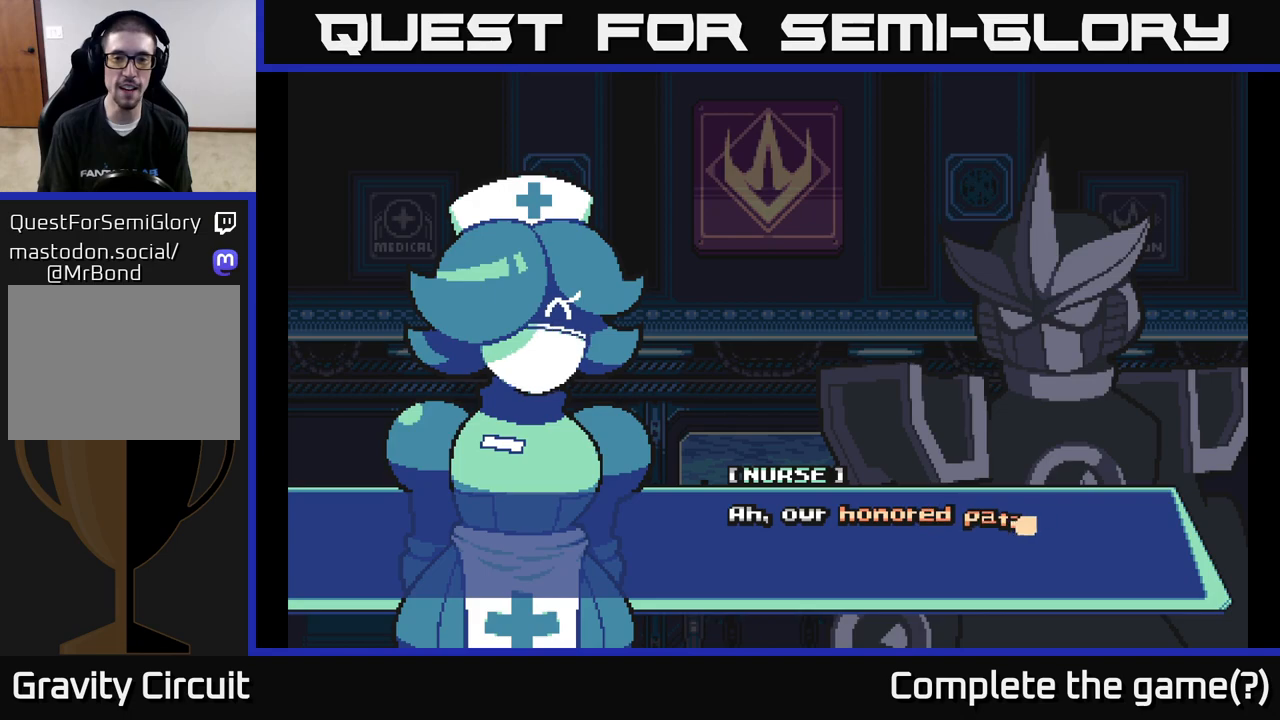
{"buttons": ["A"], "left_stick": "center", "right_stick": "center", "events": [[450, "A", "down"]]}
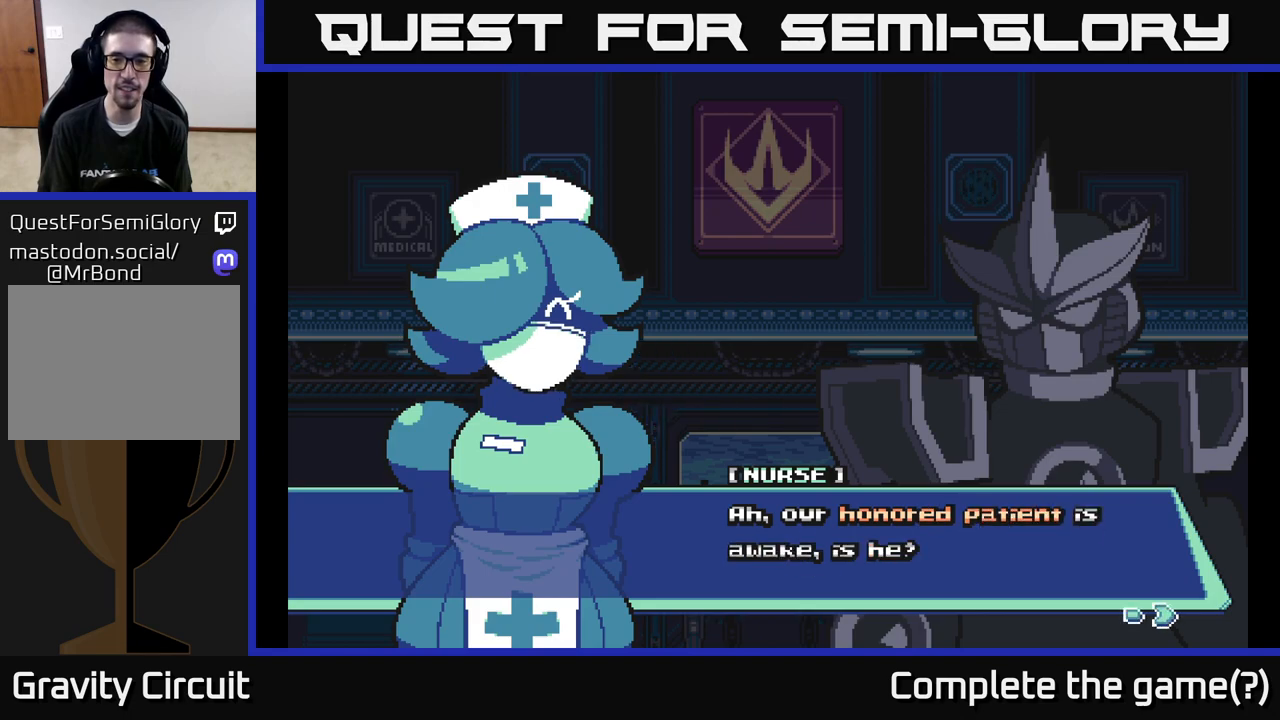
{"buttons": [], "left_stick": "center", "right_stick": "center", "events": [[217, "A", "up"]]}
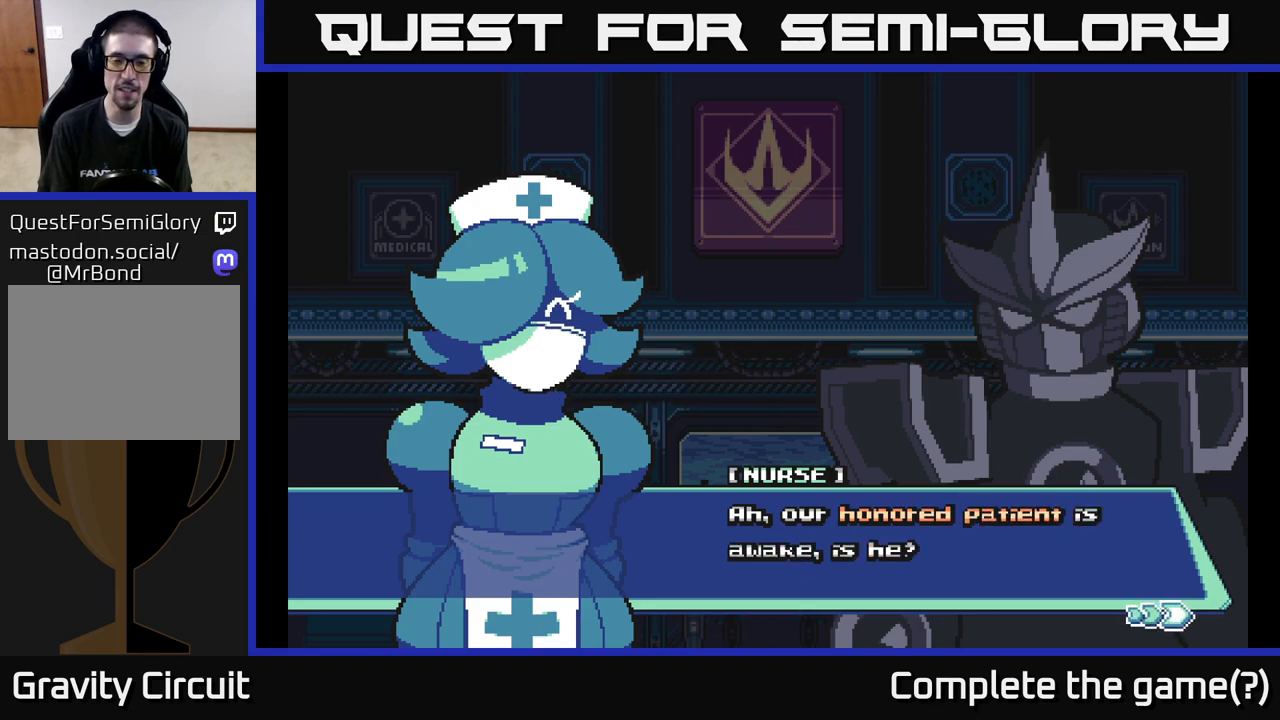
{"buttons": [], "left_stick": "center", "right_stick": "center", "events": []}
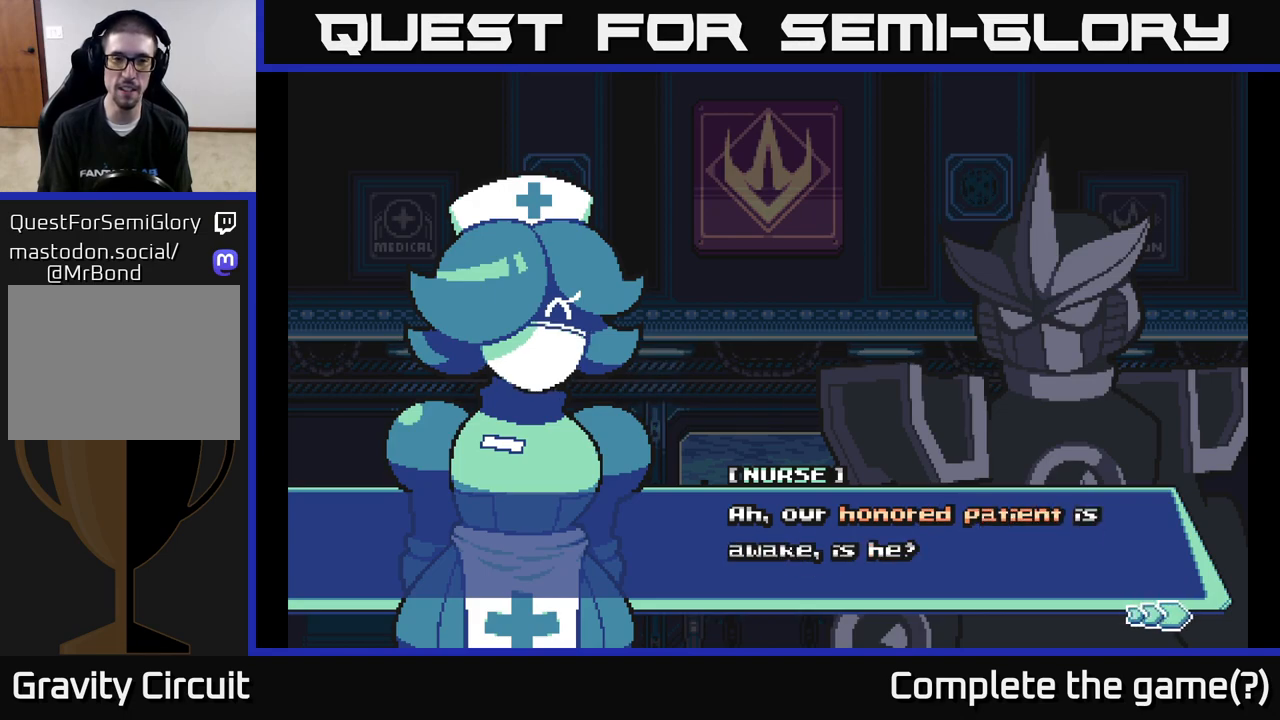
{"buttons": [], "left_stick": "center", "right_stick": "center", "events": [[250, "A", "down"], [433, "A", "up"]]}
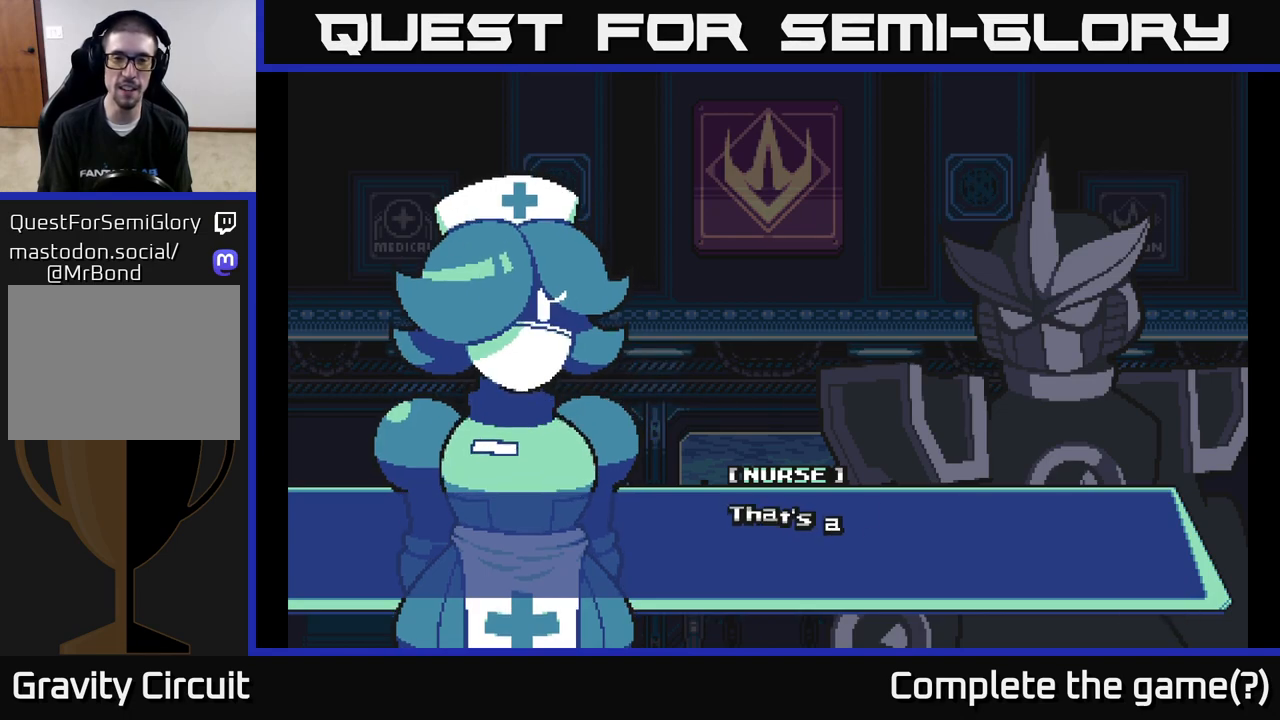
{"buttons": [], "left_stick": "center", "right_stick": "center", "events": []}
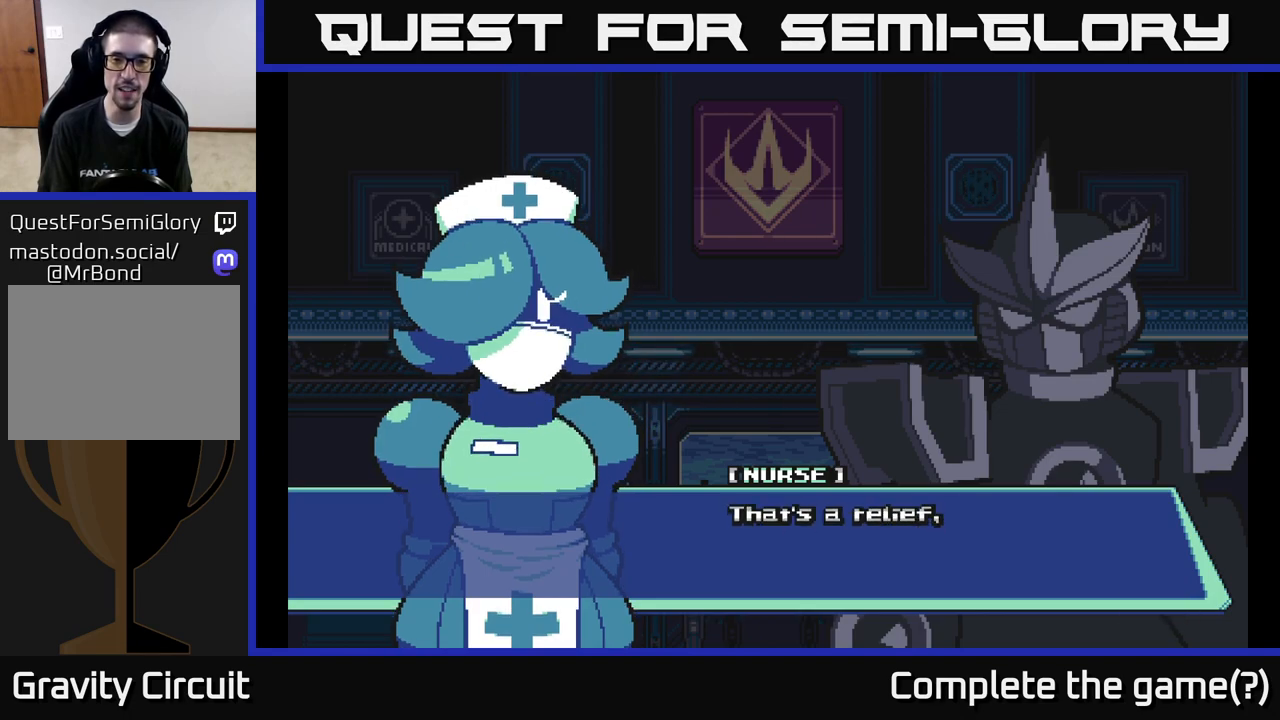
{"buttons": ["A"], "left_stick": "center", "right_stick": "center", "events": [[500, "A", "down"]]}
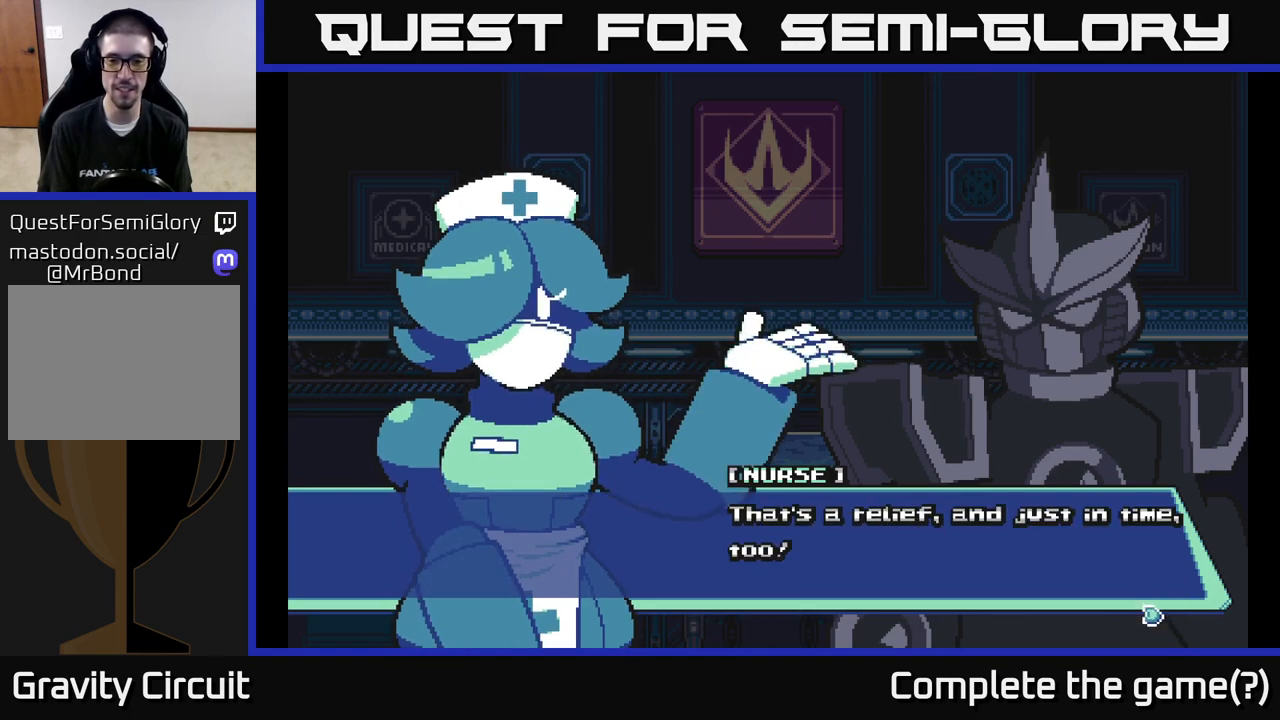
{"buttons": [], "left_stick": "center", "right_stick": "center", "events": [[333, "A", "up"]]}
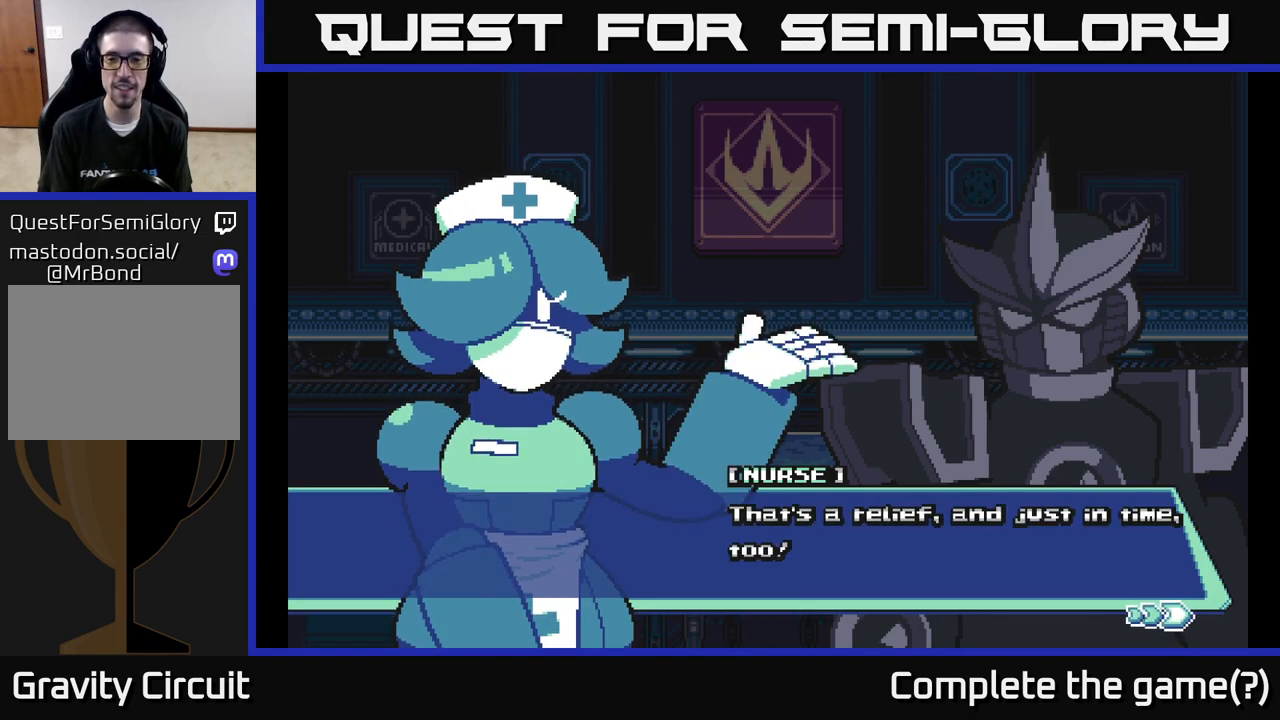
{"buttons": ["A"], "left_stick": "center", "right_stick": "center", "events": [[300, "A", "down"]]}
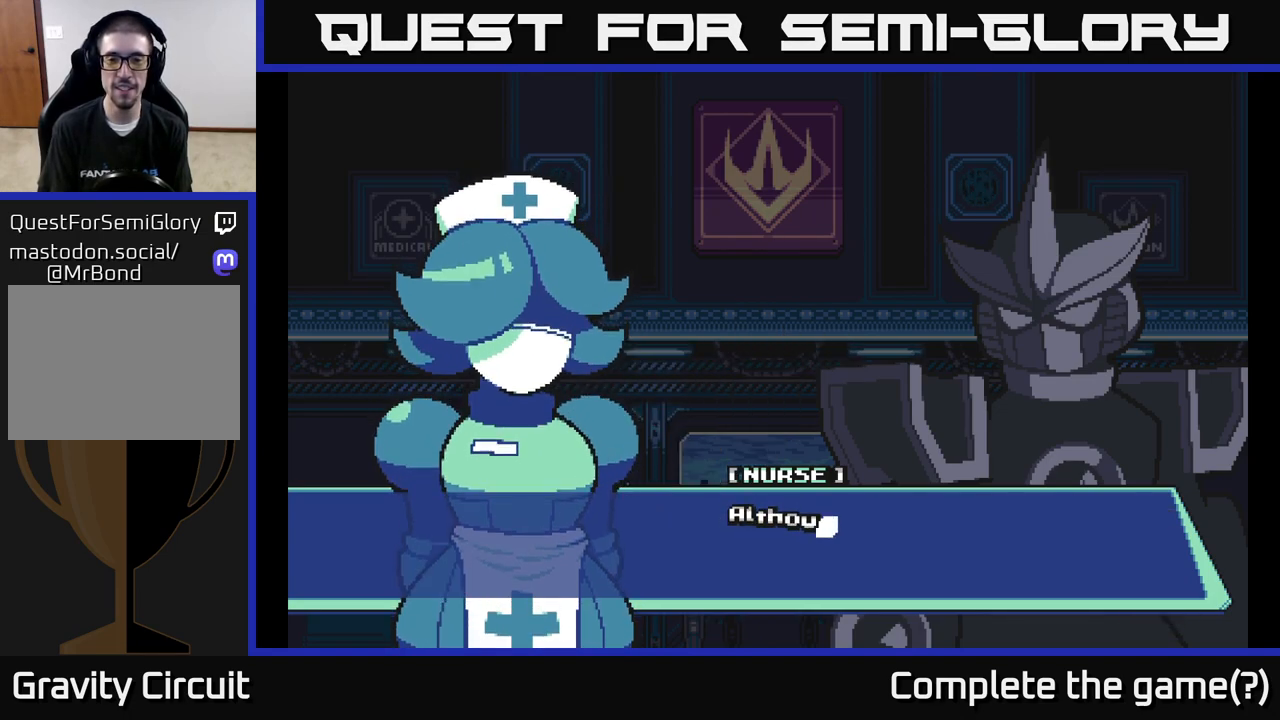
{"buttons": ["A"], "left_stick": "center", "right_stick": "center", "events": [[133, "A", "up"], [450, "A", "down"]]}
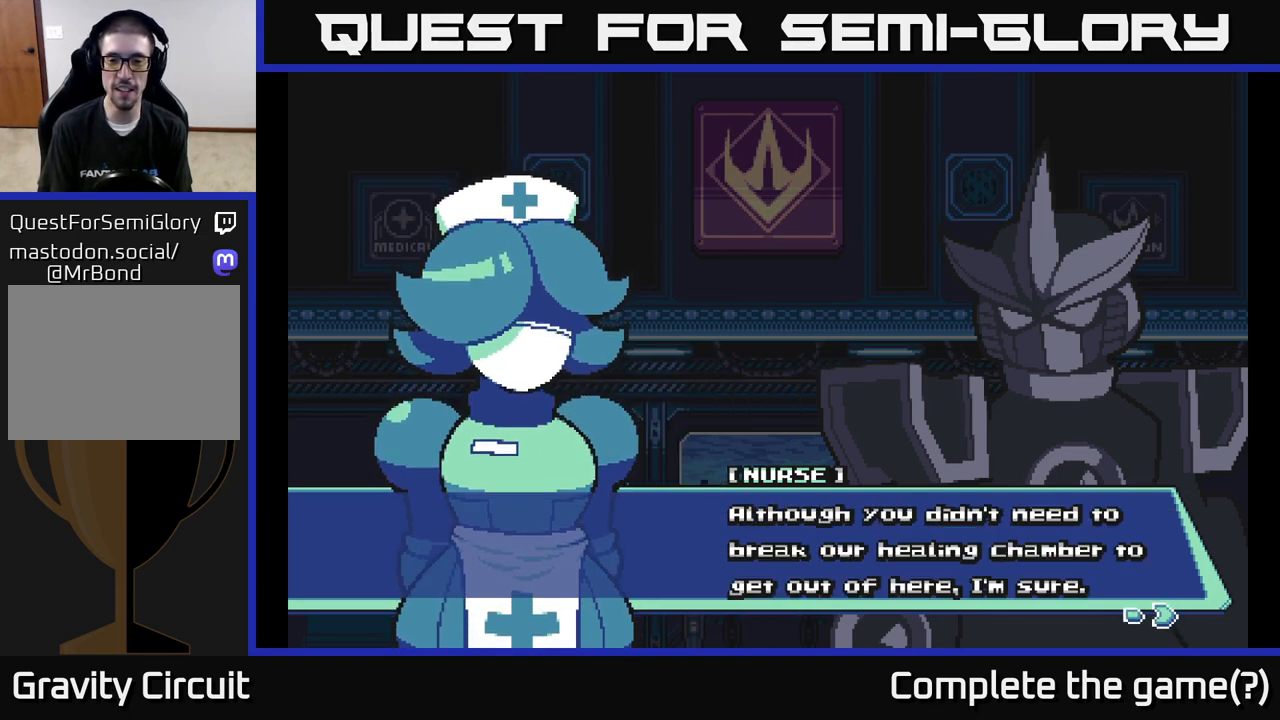
{"buttons": [], "left_stick": "center", "right_stick": "center", "events": [[217, "A", "up"]]}